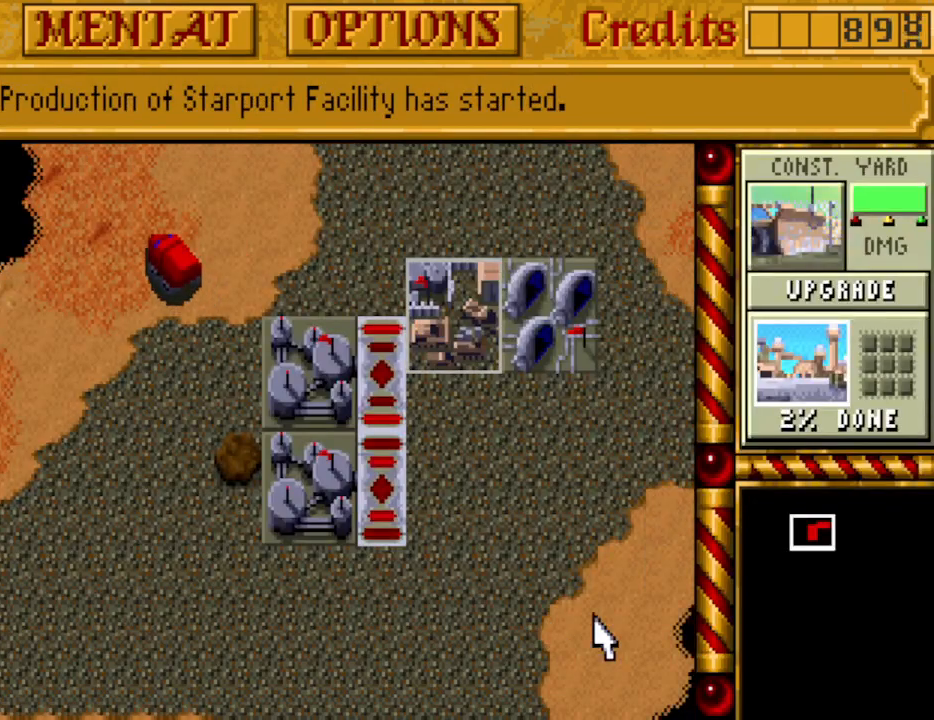
Gameplay with keyboard and mouse; each line is a JSON object with the keys held at the frame after it. "events" lists presses ("down") and releases ("up") of "a", "alt", "ctrl", "d", "down", "escape", "f1", "f10", "f11", "f12", "f2", "f3", "f4", "f5", "f6", "f7", "f8", "f9", "left", "right", "s", "shift", "space", "up" and "w" between this image and that frame as [ms after this image, input, new state], when the widget could be followed in between. No other keys are recorded. Mouse buttons are not recorded. Not read: mouse_move.
{"keys": [], "events": []}
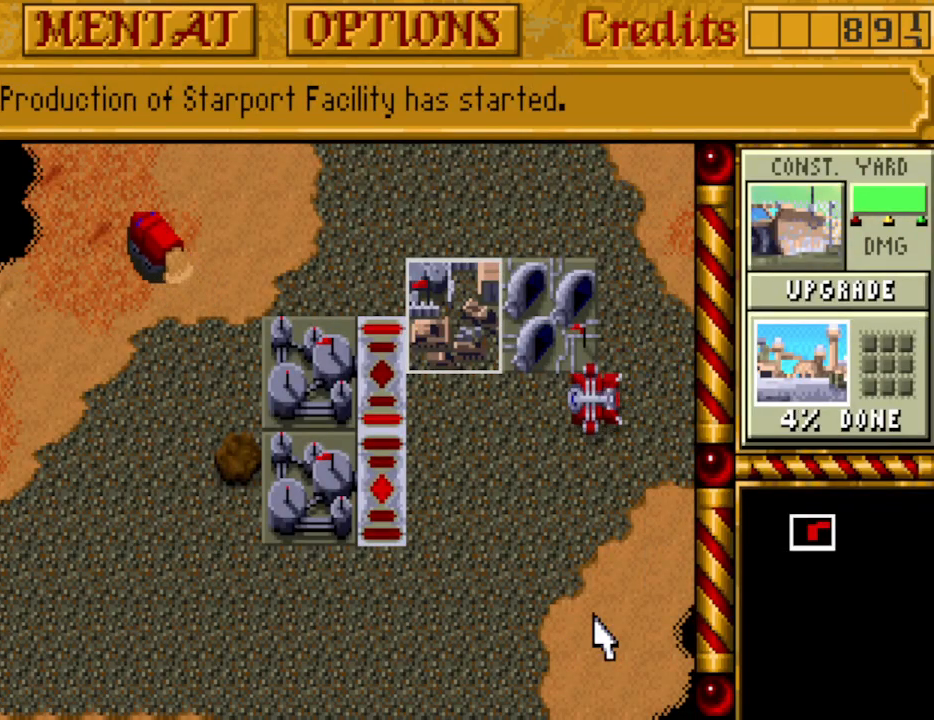
{"keys": ["down", "left"], "events": [[100, "right", "down"], [150, "right", "up"], [433, "down", "down"], [433, "left", "down"]]}
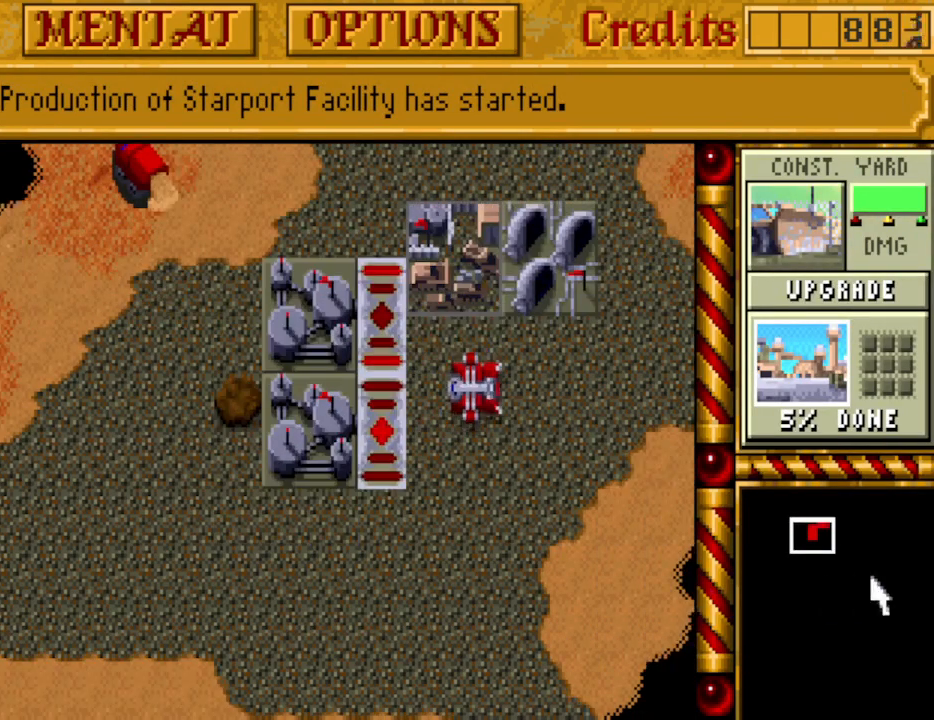
{"keys": [], "events": [[17, "down", "up"], [67, "left", "up"], [300, "left", "down"], [400, "left", "up"]]}
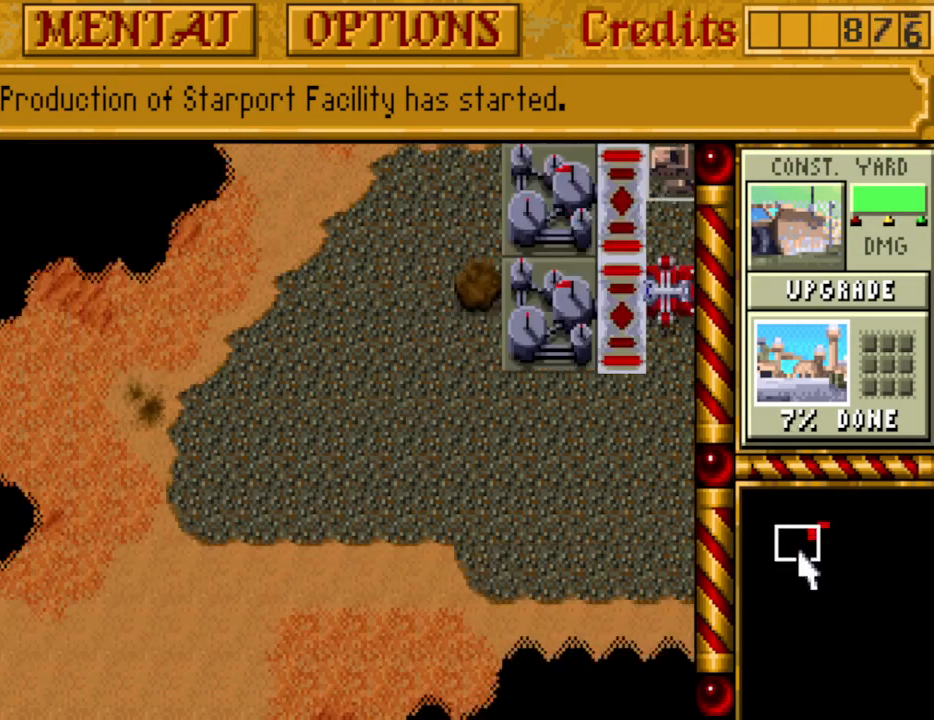
{"keys": [], "events": []}
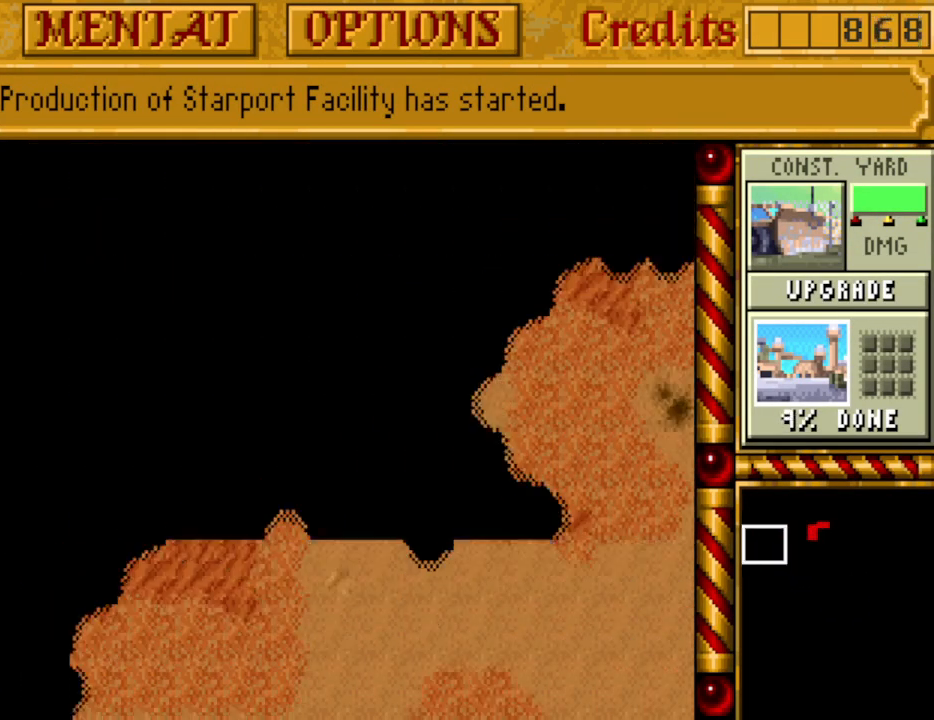
{"keys": [], "events": []}
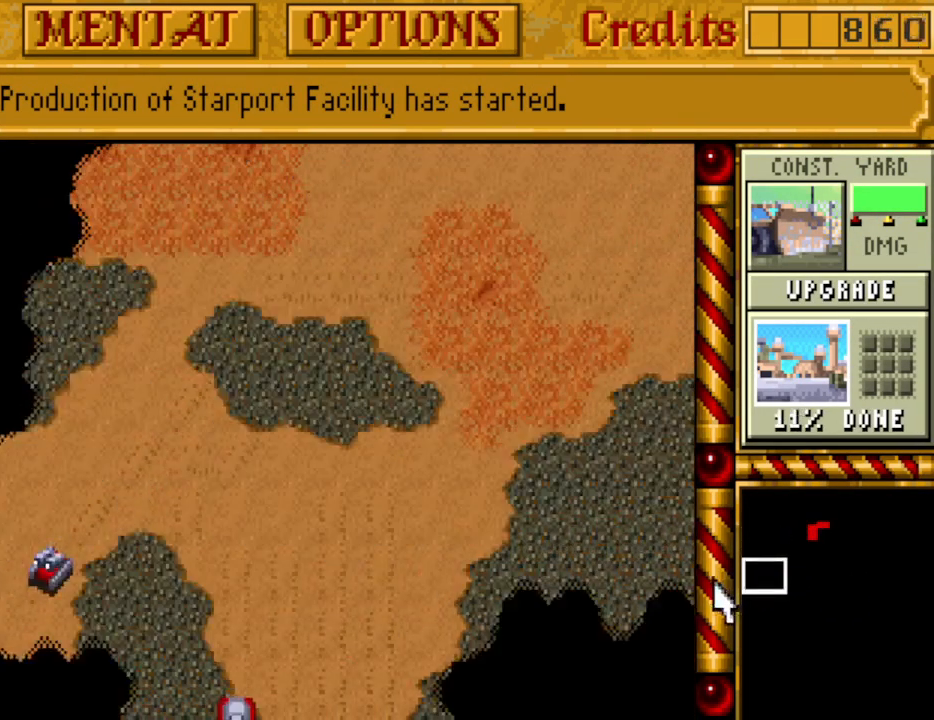
{"keys": [], "events": [[400, "down", "down"], [483, "down", "up"]]}
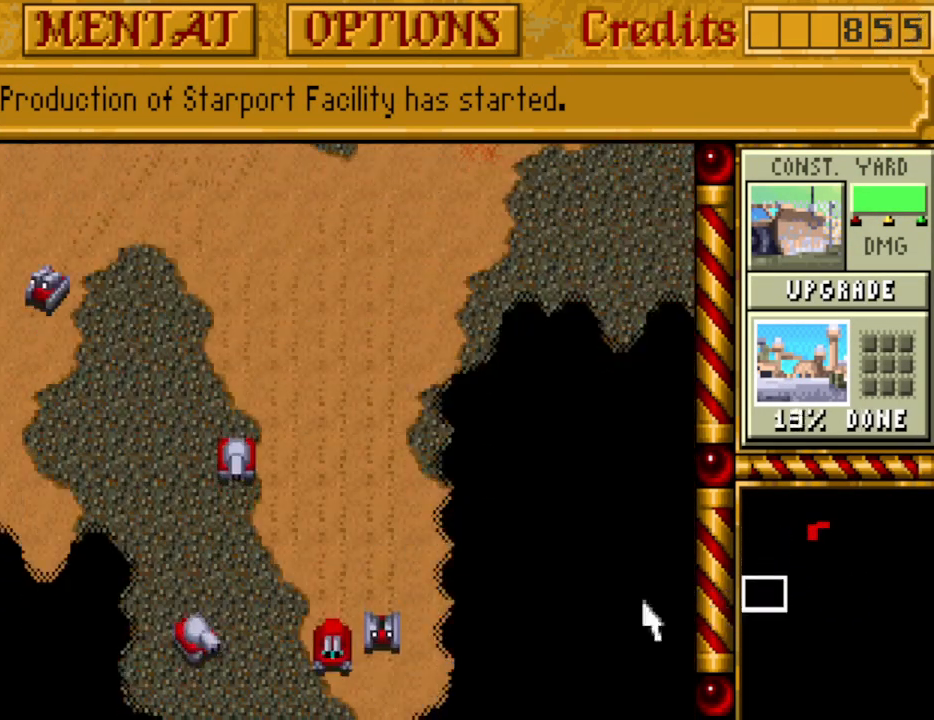
{"keys": [], "events": [[83, "down", "down"], [183, "down", "up"]]}
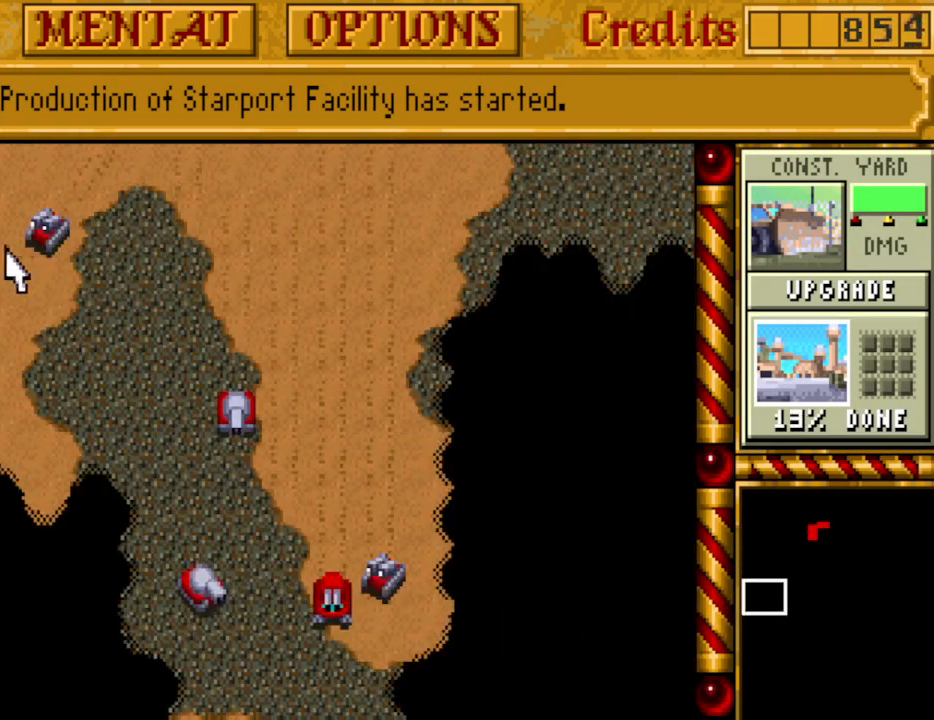
{"keys": [], "events": []}
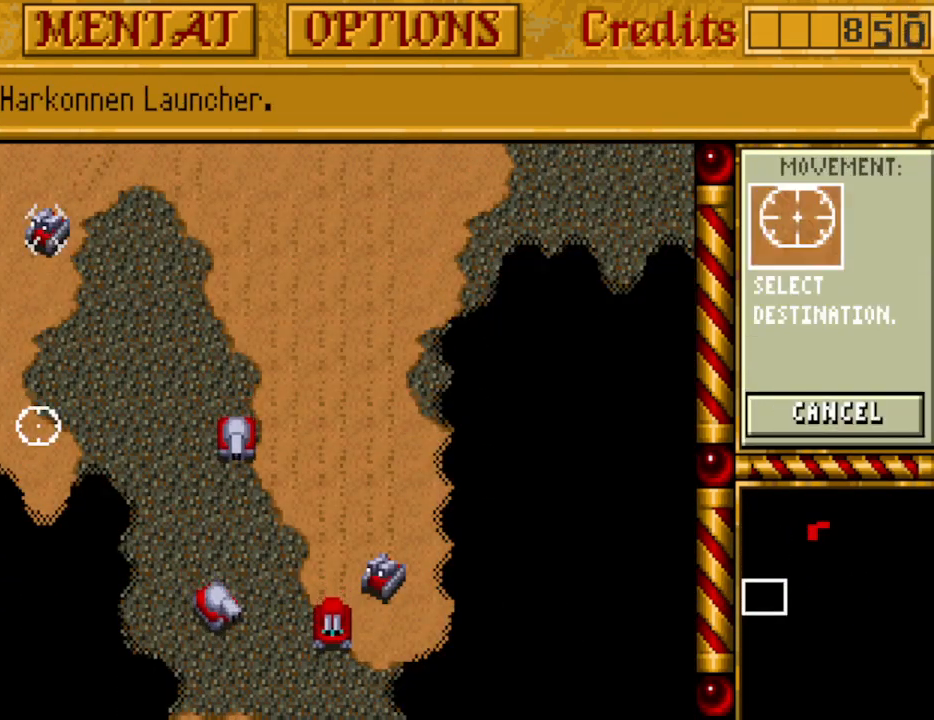
{"keys": ["down"], "events": [[350, "down", "down"], [433, "down", "up"], [483, "down", "down"]]}
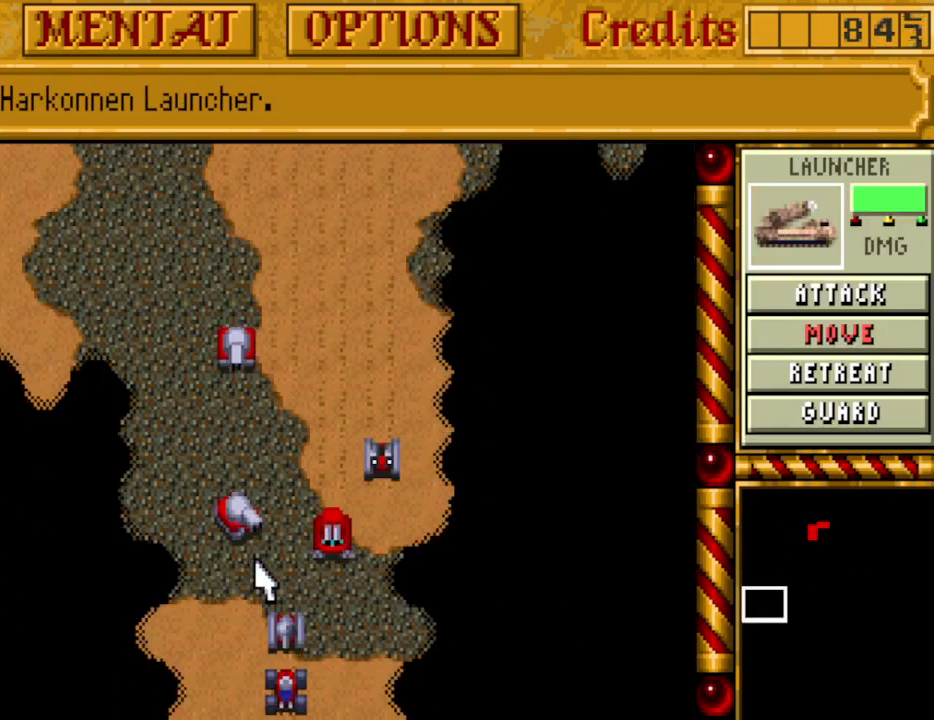
{"keys": [], "events": [[83, "down", "up"]]}
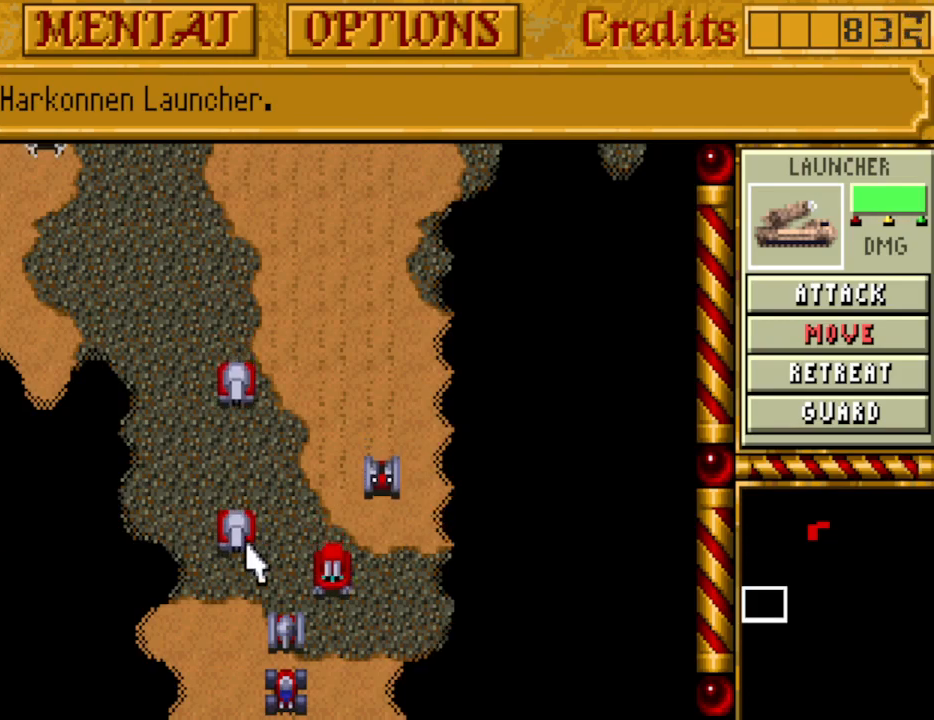
{"keys": [], "events": []}
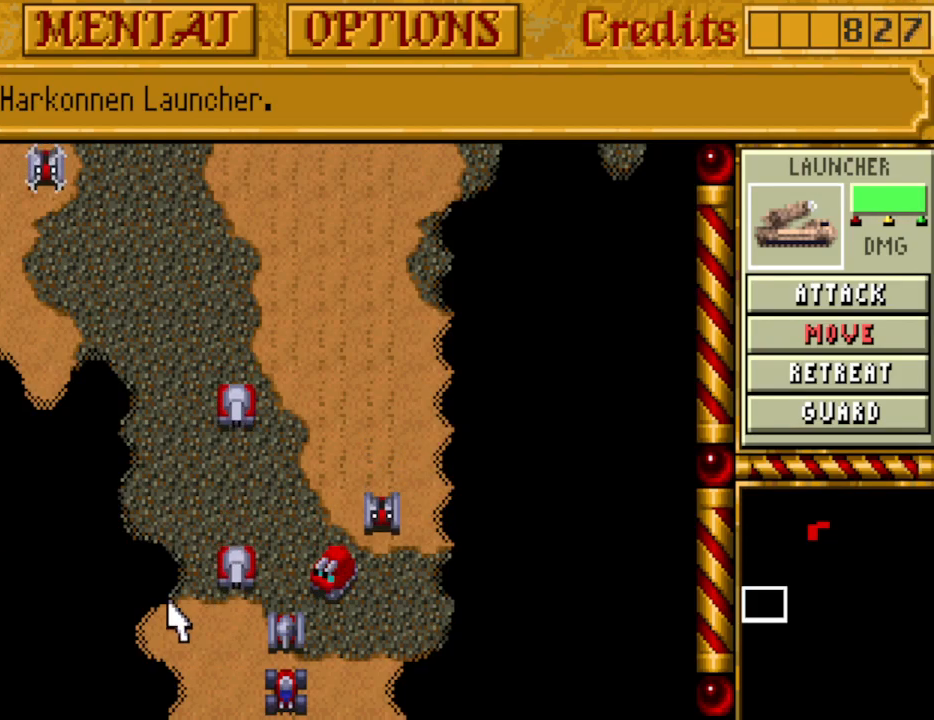
{"keys": [], "events": []}
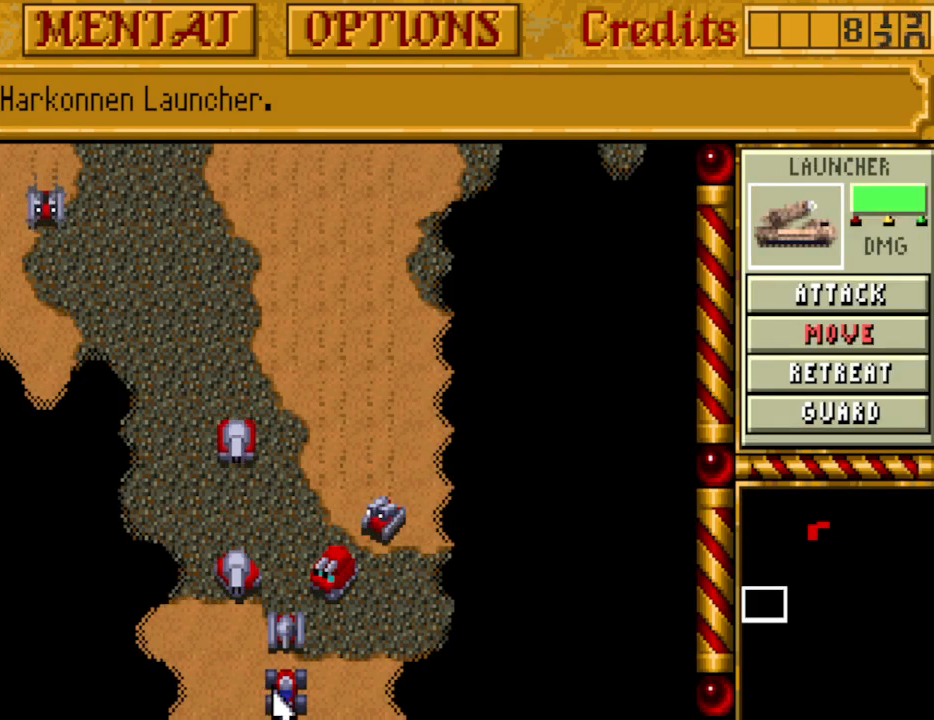
{"keys": [], "events": [[33, "down", "down"], [117, "down", "up"]]}
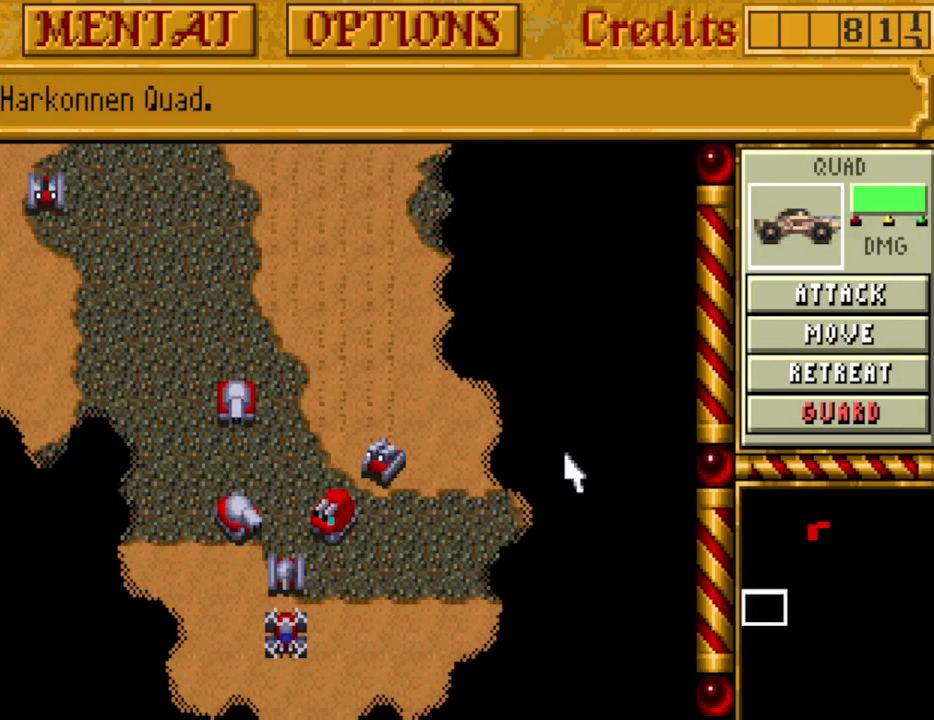
{"keys": [], "events": []}
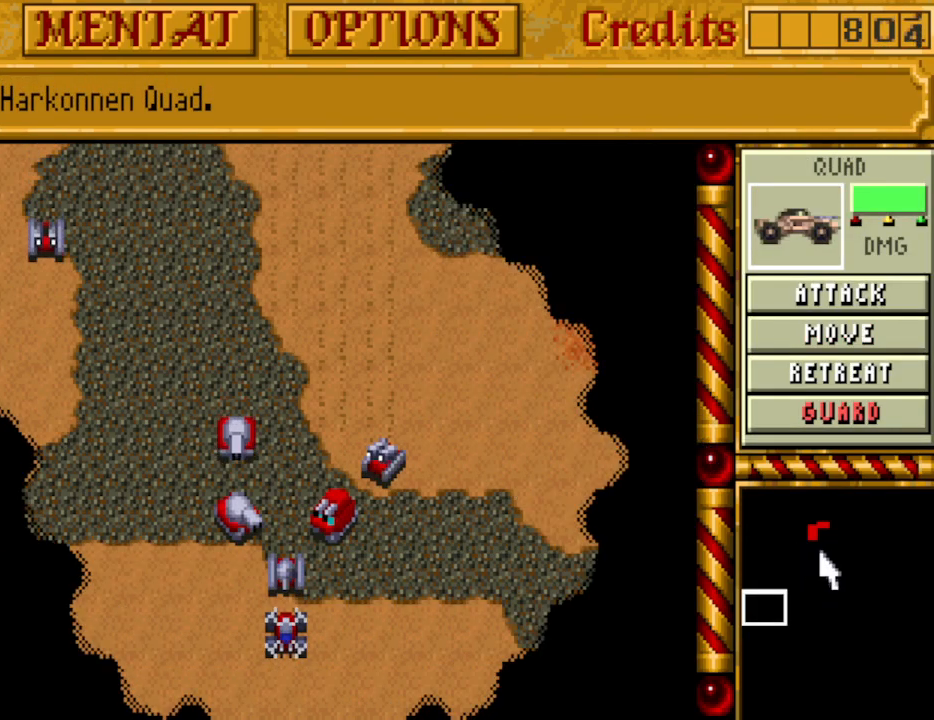
{"keys": [], "events": []}
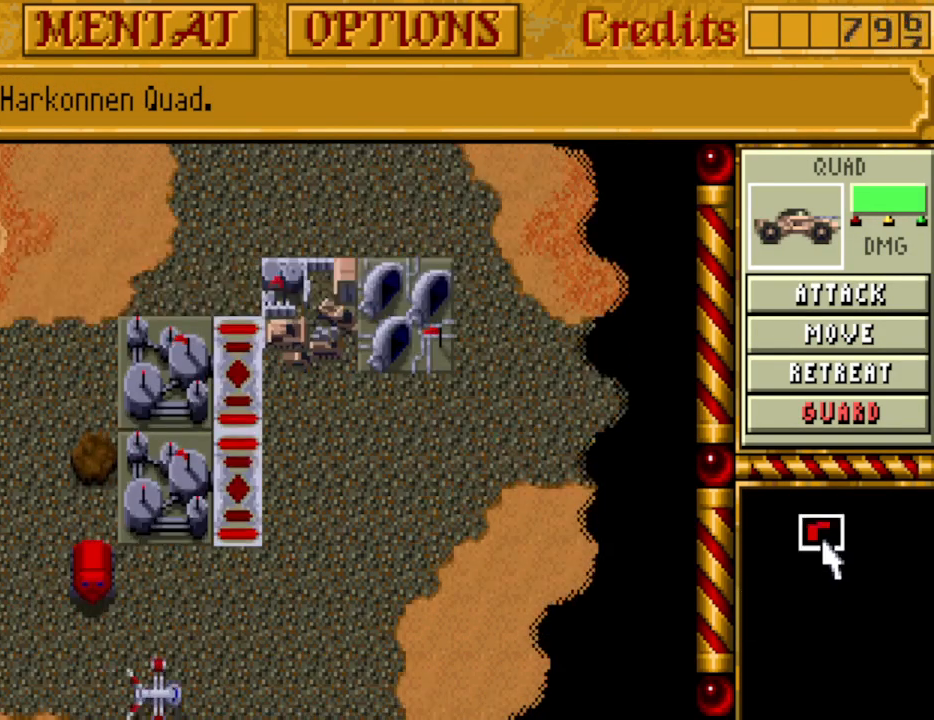
{"keys": [], "events": []}
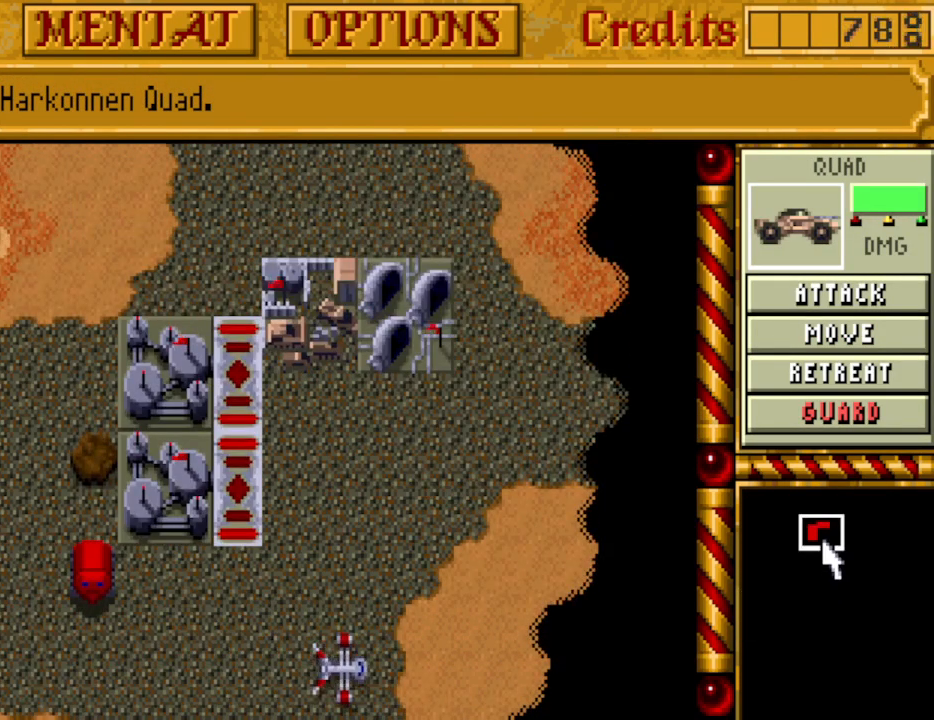
{"keys": [], "events": [[183, "left", "down"], [283, "left", "up"]]}
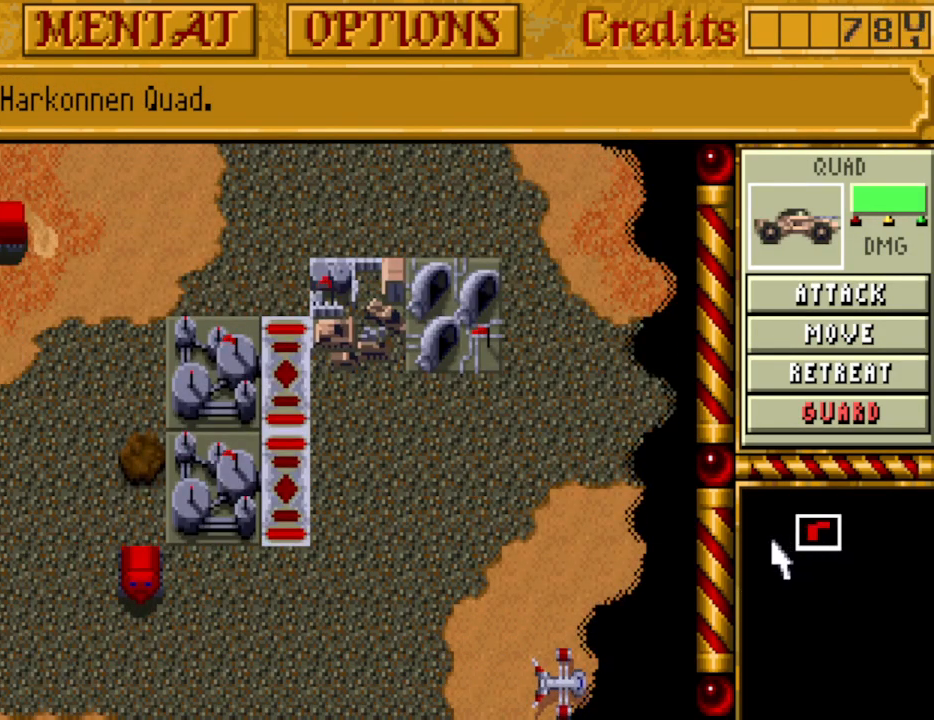
{"keys": [], "events": [[283, "down", "down"], [283, "left", "down"], [383, "left", "up"], [433, "down", "up"]]}
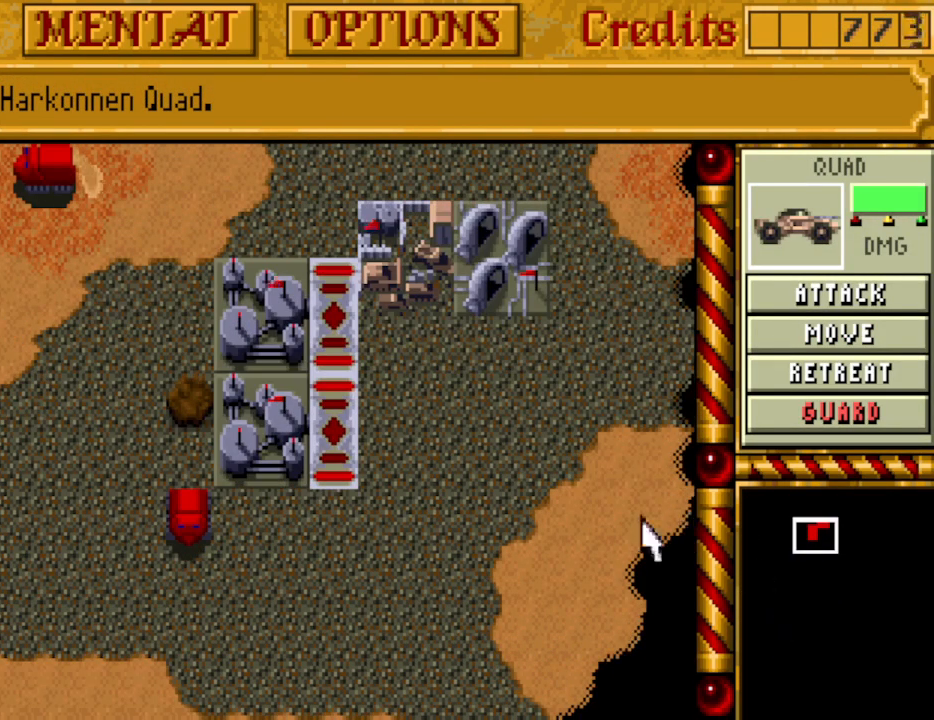
{"keys": [], "events": [[117, "left", "down"], [167, "left", "up"], [450, "left", "down"], [500, "left", "up"]]}
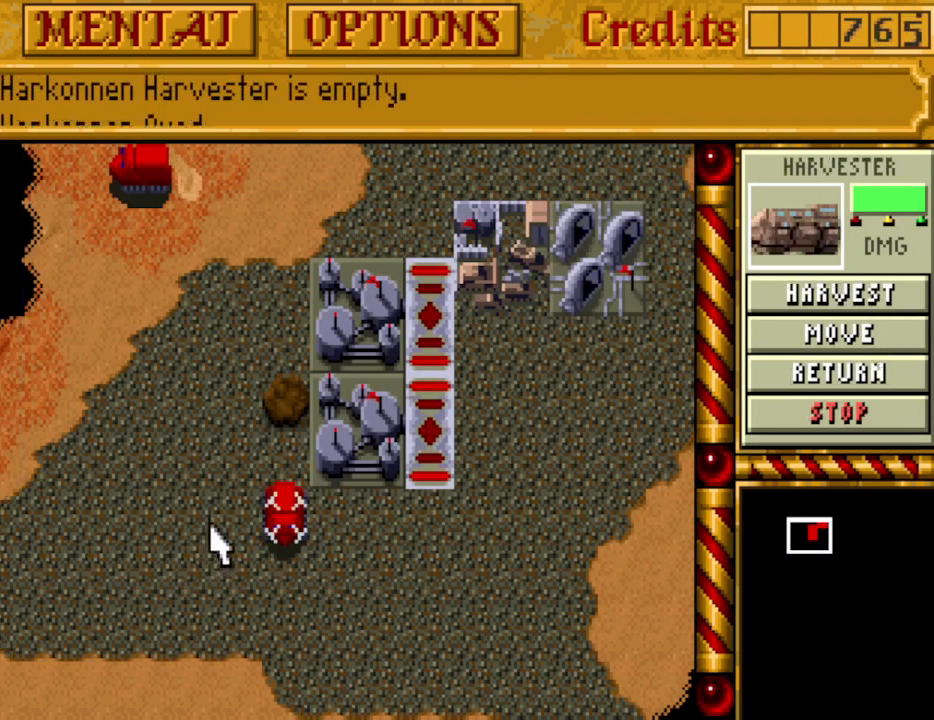
{"keys": [], "events": [[83, "left", "down"], [83, "up", "down"], [183, "left", "up"], [183, "up", "up"], [283, "left", "down"], [367, "left", "up"]]}
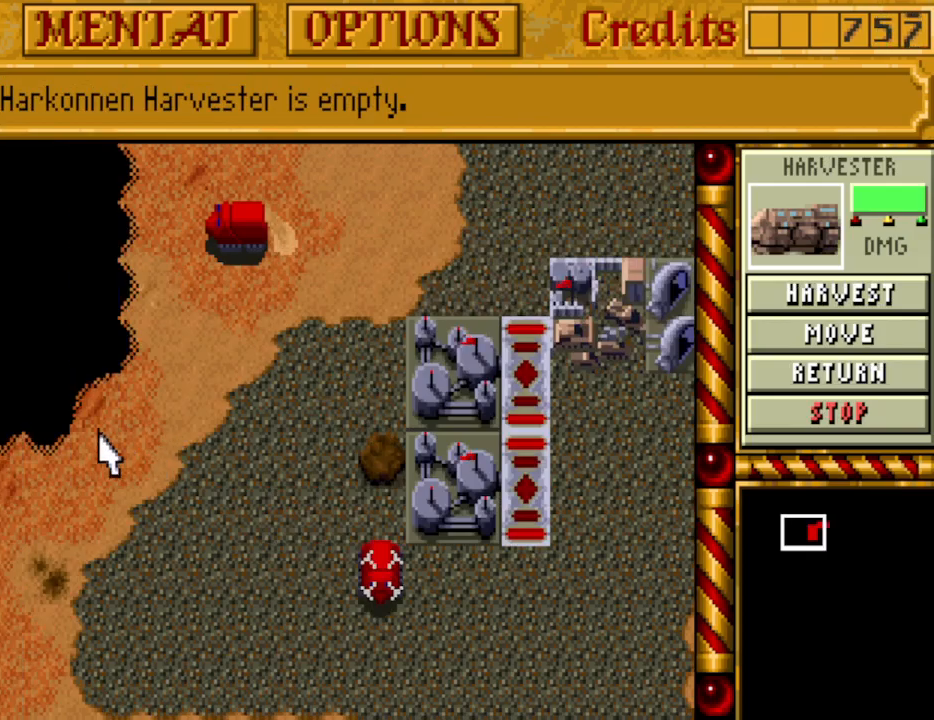
{"keys": [], "events": []}
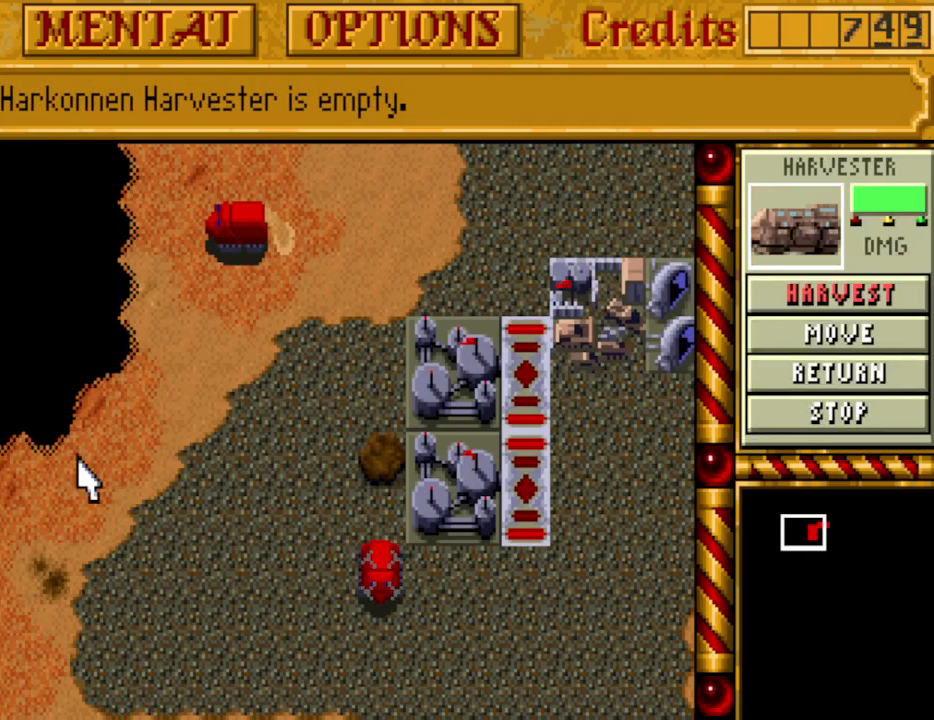
{"keys": ["down", "left"], "events": [[300, "left", "down"], [350, "left", "up"], [450, "down", "down"], [450, "left", "down"]]}
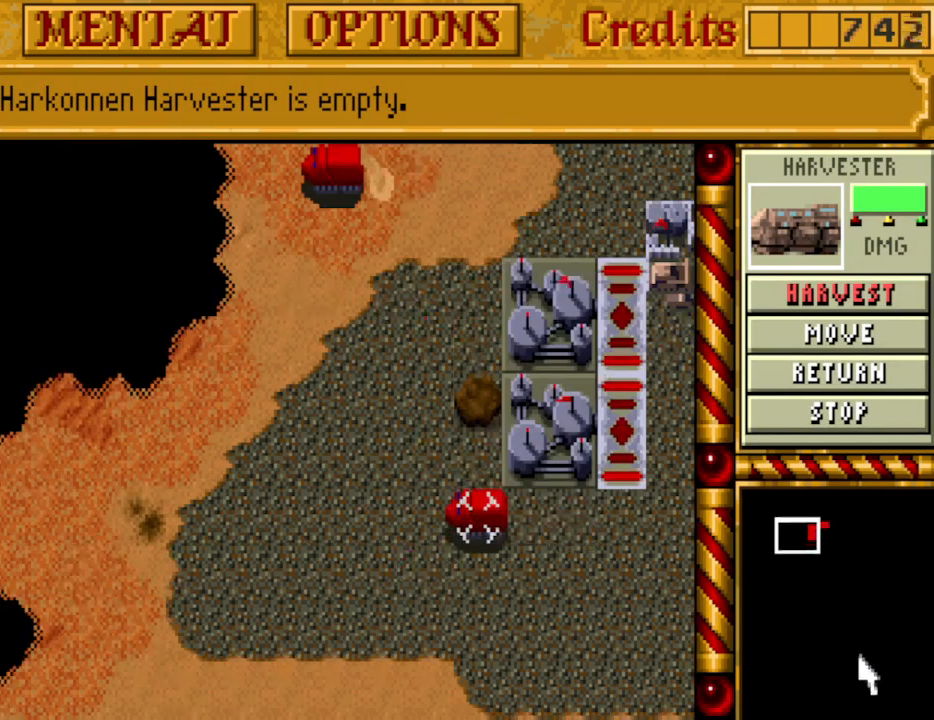
{"keys": [], "events": [[33, "left", "up"], [133, "down", "up"], [133, "left", "down"], [267, "down", "down"], [267, "left", "up"], [417, "down", "up"]]}
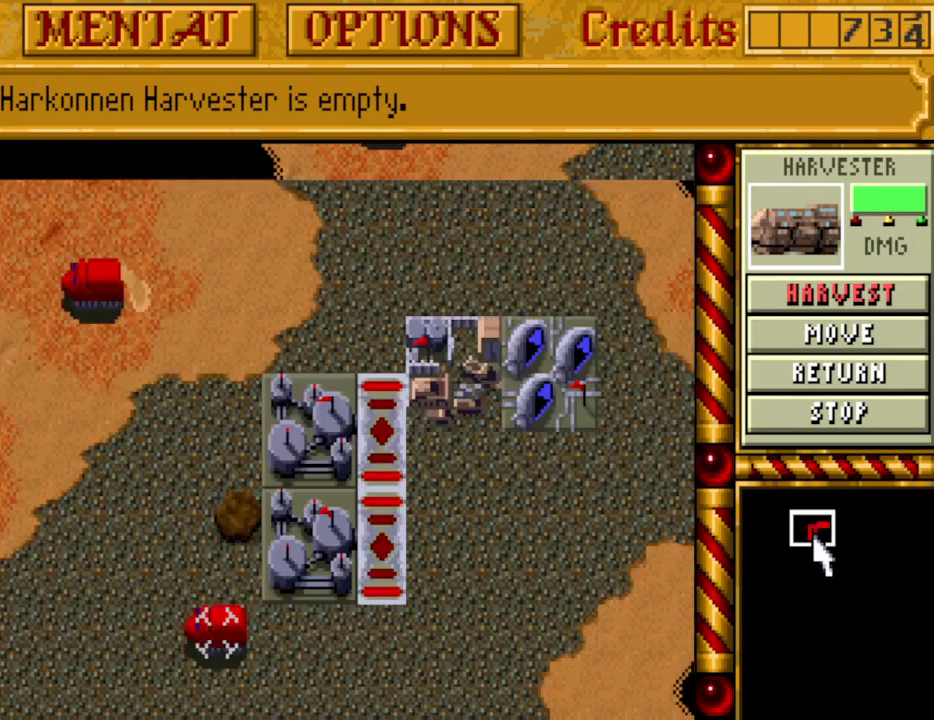
{"keys": [], "events": []}
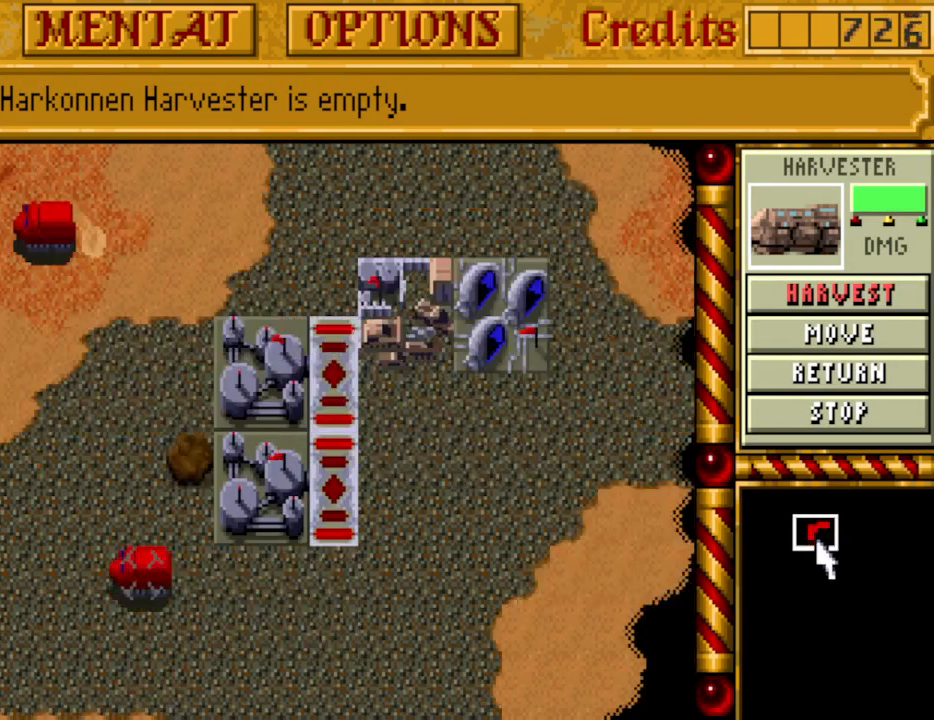
{"keys": ["down", "left"], "events": [[250, "left", "down"], [400, "left", "up"], [450, "down", "down"], [483, "left", "down"]]}
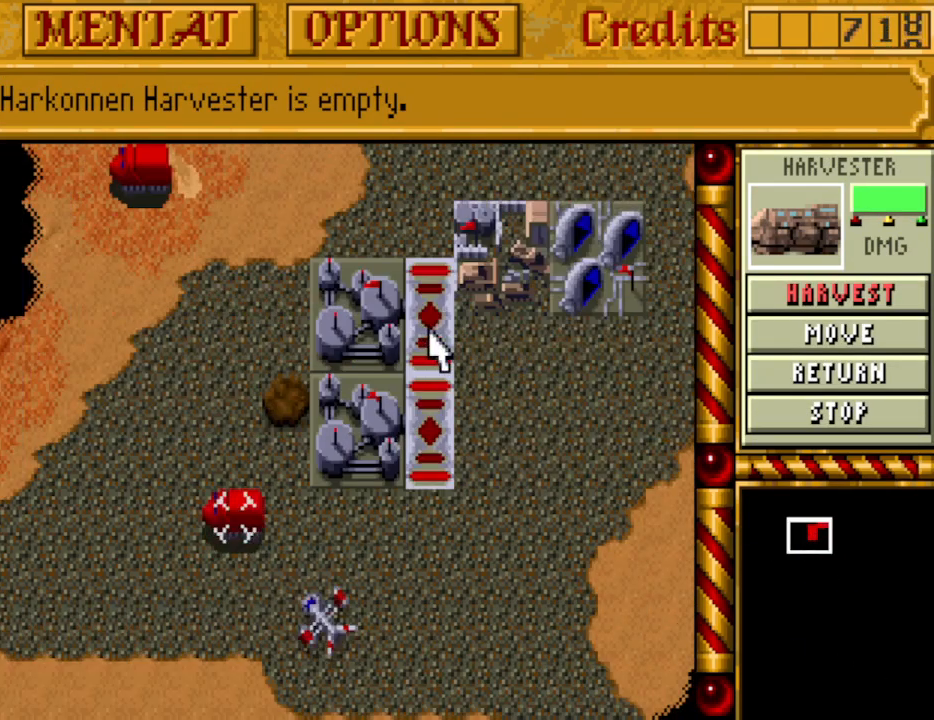
{"keys": ["down", "left"], "events": [[83, "down", "up"], [83, "left", "up"], [217, "left", "down"], [317, "down", "down"], [317, "left", "up"], [367, "down", "up"], [417, "left", "down"], [500, "down", "down"]]}
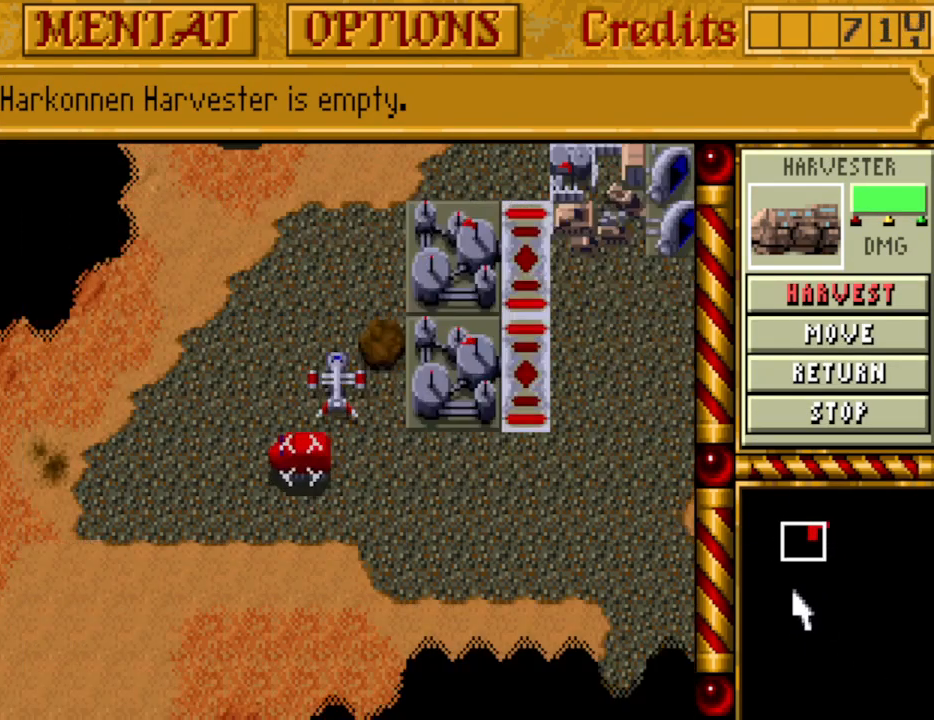
{"keys": [], "events": [[50, "left", "up"], [150, "down", "up"]]}
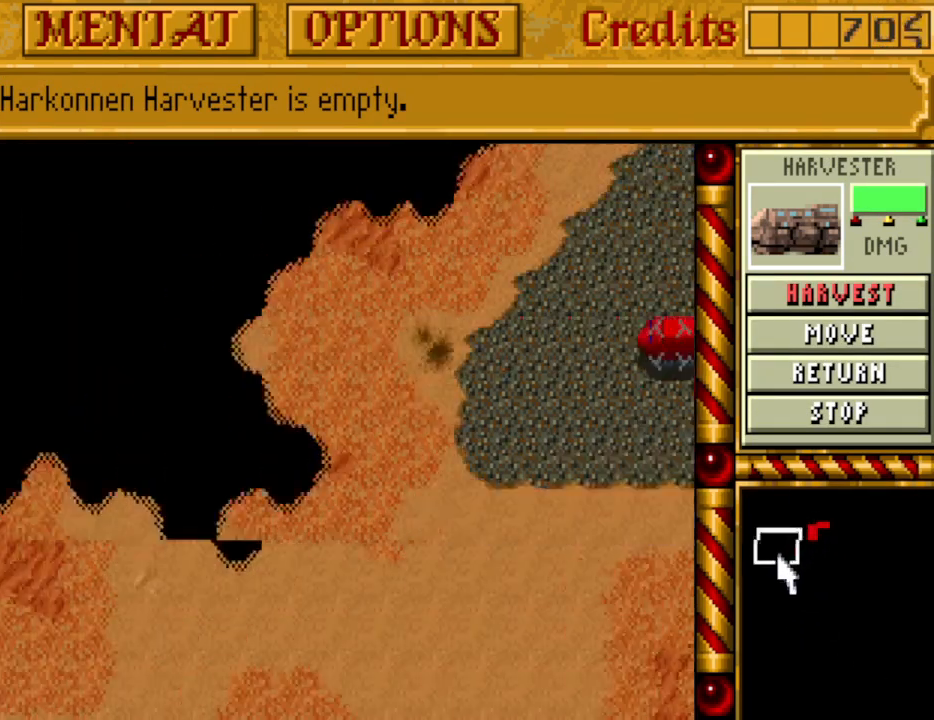
{"keys": [], "events": []}
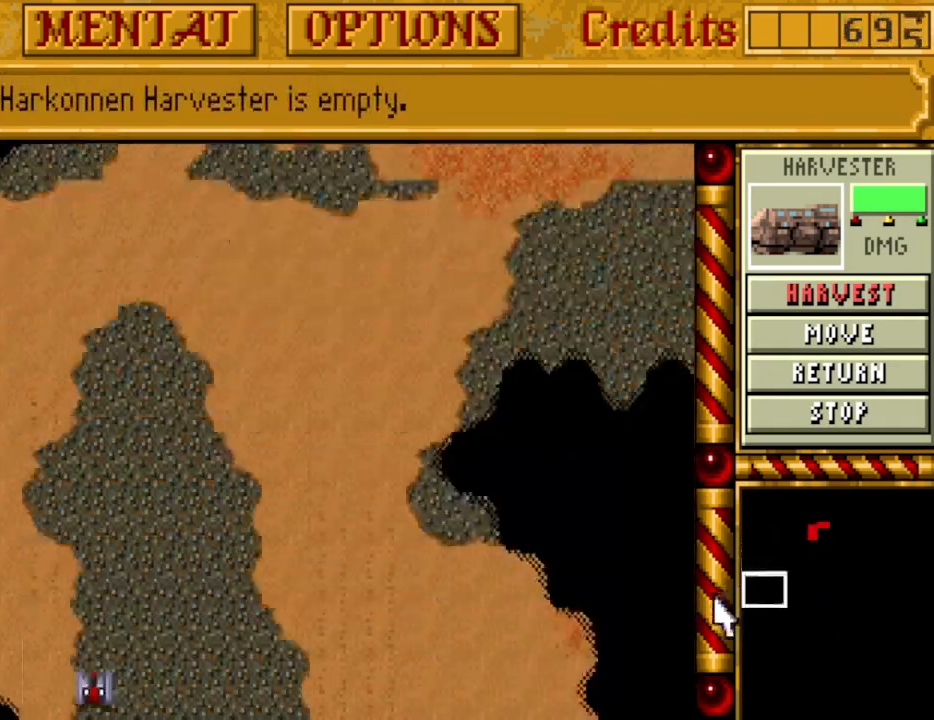
{"keys": [], "events": []}
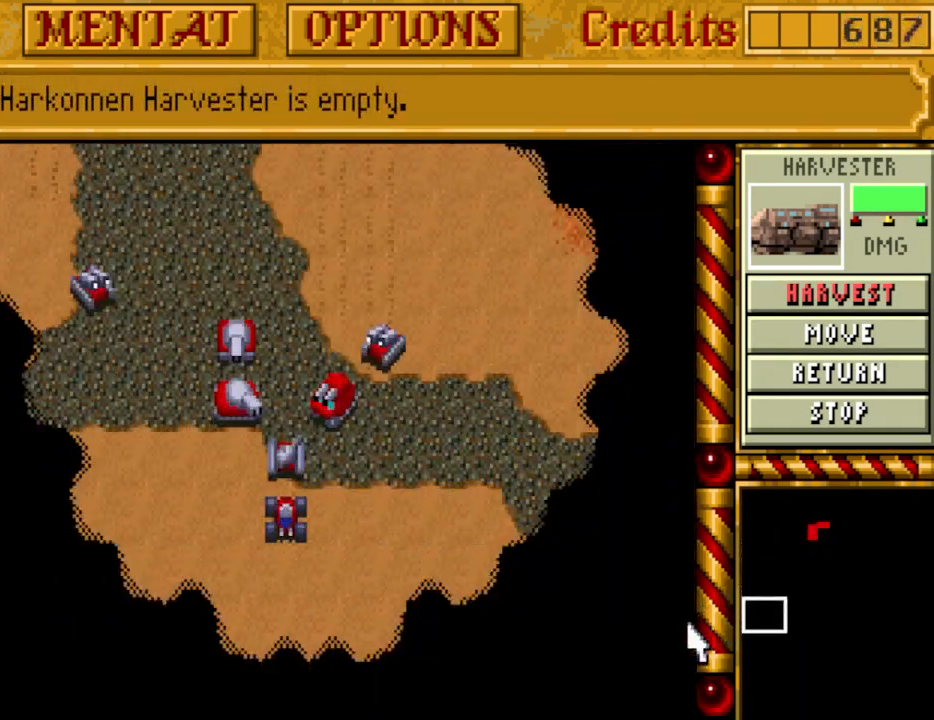
{"keys": [], "events": [[183, "down", "down"], [233, "down", "up"]]}